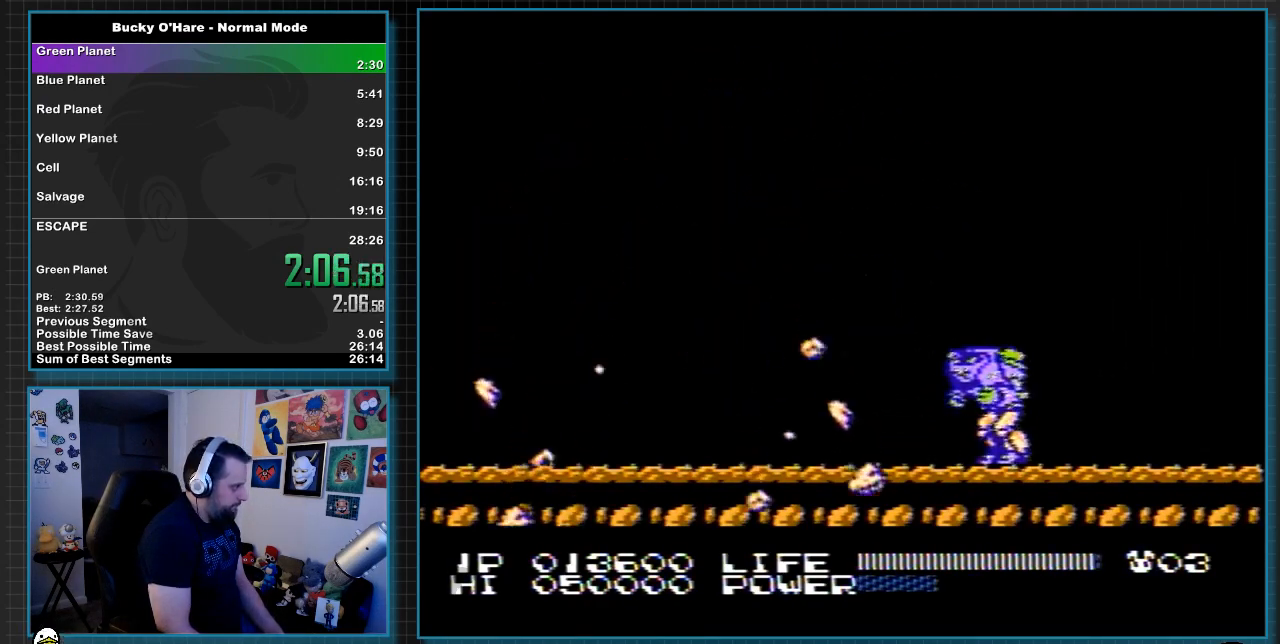
Gameplay with a controller (Nintendo layout); each line is a JSON object with the inputs held at the frame after it. "events" lists button and stick changes between this image and that frame as [ms after this image, input, new state], when the widget could be followed in between. Not read: L3 R3.
{"buttons": [], "events": [[83, "A", "up"], [250, "DPAD_LEFT", "up"]]}
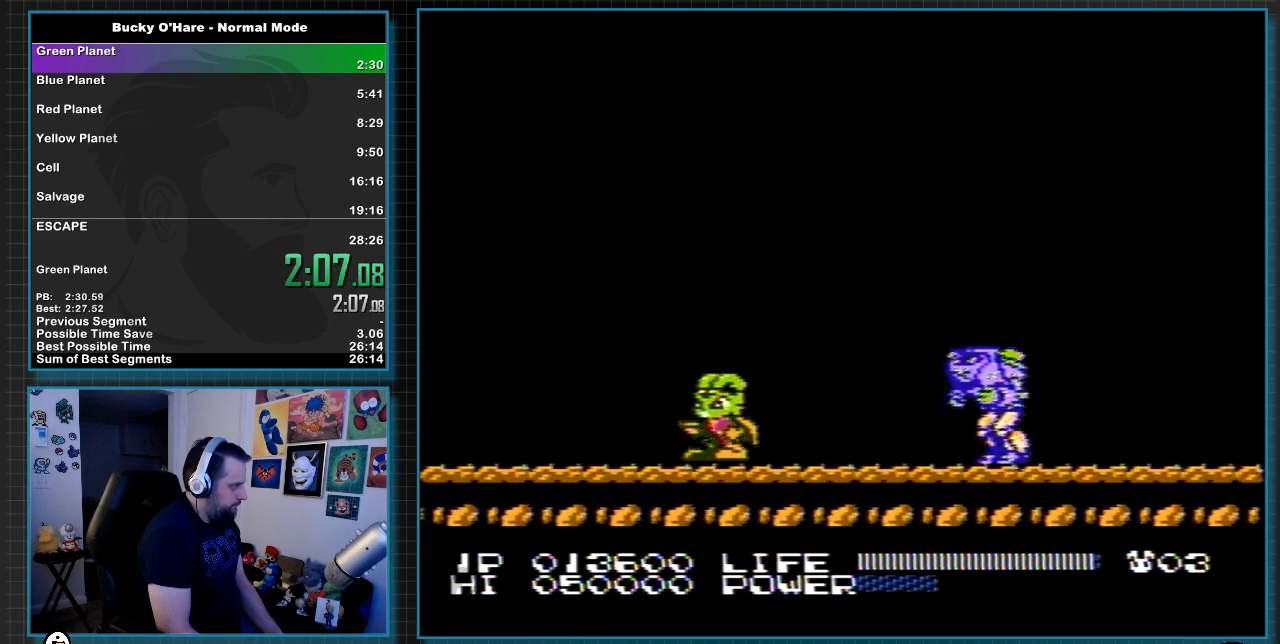
{"buttons": ["A", "DPAD_RIGHT"], "events": [[133, "DPAD_RIGHT", "down"], [167, "A", "down"]]}
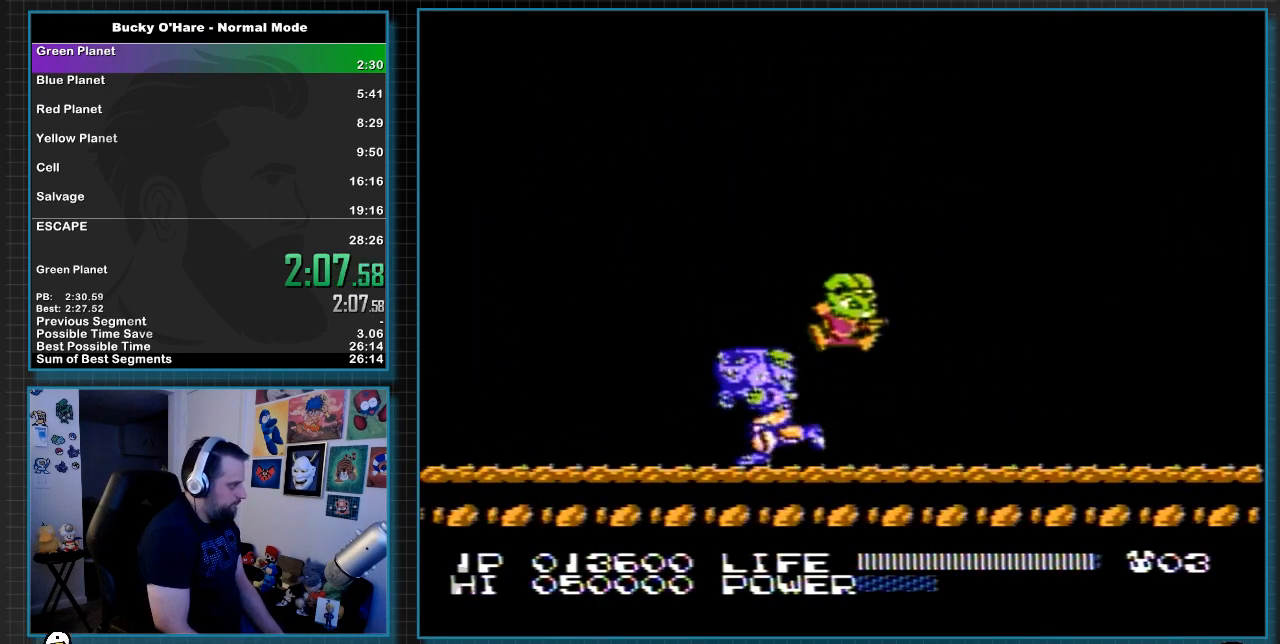
{"buttons": ["B", "DPAD_LEFT"], "events": [[50, "A", "up"], [50, "DPAD_RIGHT", "up"], [83, "DPAD_LEFT", "down"], [200, "B", "down"], [233, "B", "up"], [383, "B", "down"], [467, "B", "up"], [483, "B", "down"]]}
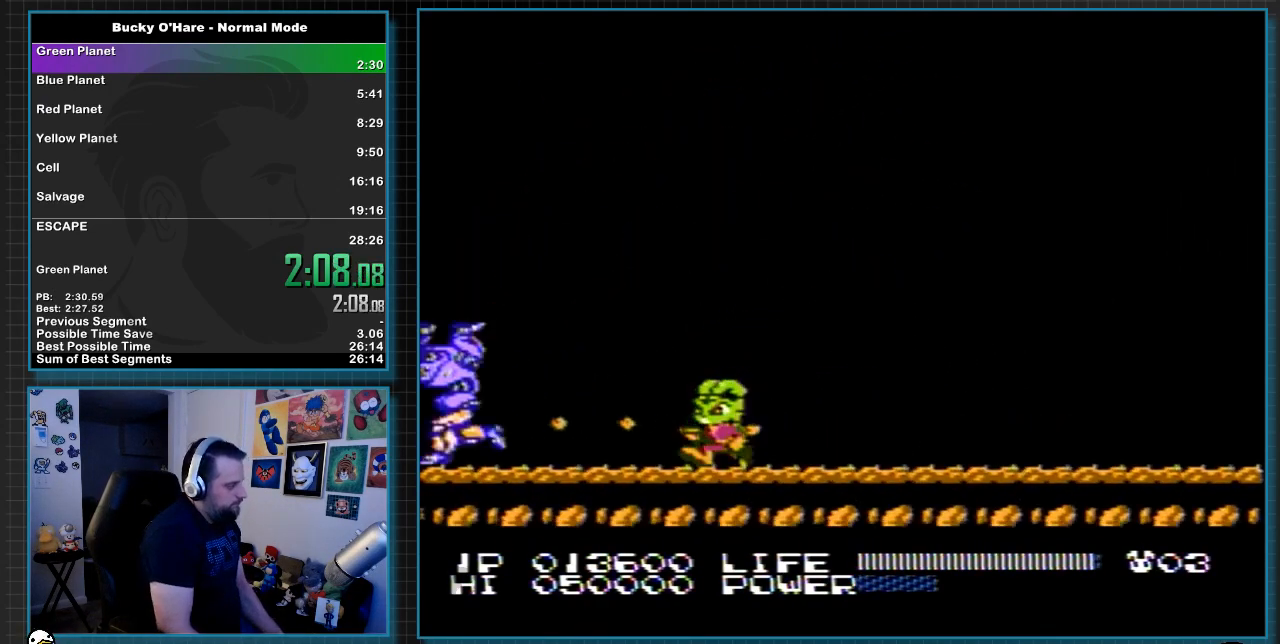
{"buttons": [], "events": [[17, "B", "up"], [17, "DPAD_LEFT", "up"], [83, "B", "down"], [117, "B", "up"], [150, "B", "down"], [200, "B", "up"], [267, "B", "down"], [300, "B", "up"], [367, "B", "down"], [383, "B", "up"], [450, "B", "down"], [483, "B", "up"]]}
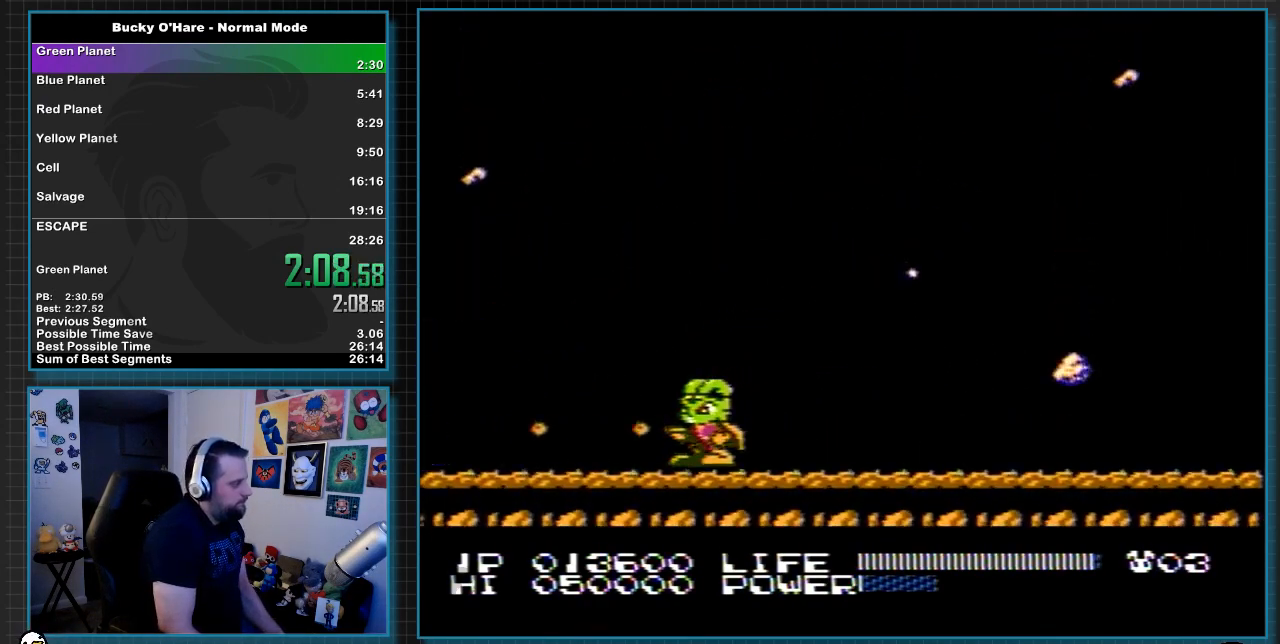
{"buttons": ["B"], "events": [[33, "B", "down"], [83, "B", "up"], [117, "B", "down"], [167, "B", "up"], [217, "B", "down"], [267, "B", "up"], [333, "B", "down"], [367, "B", "up"], [400, "B", "down"], [450, "B", "up"], [483, "B", "down"]]}
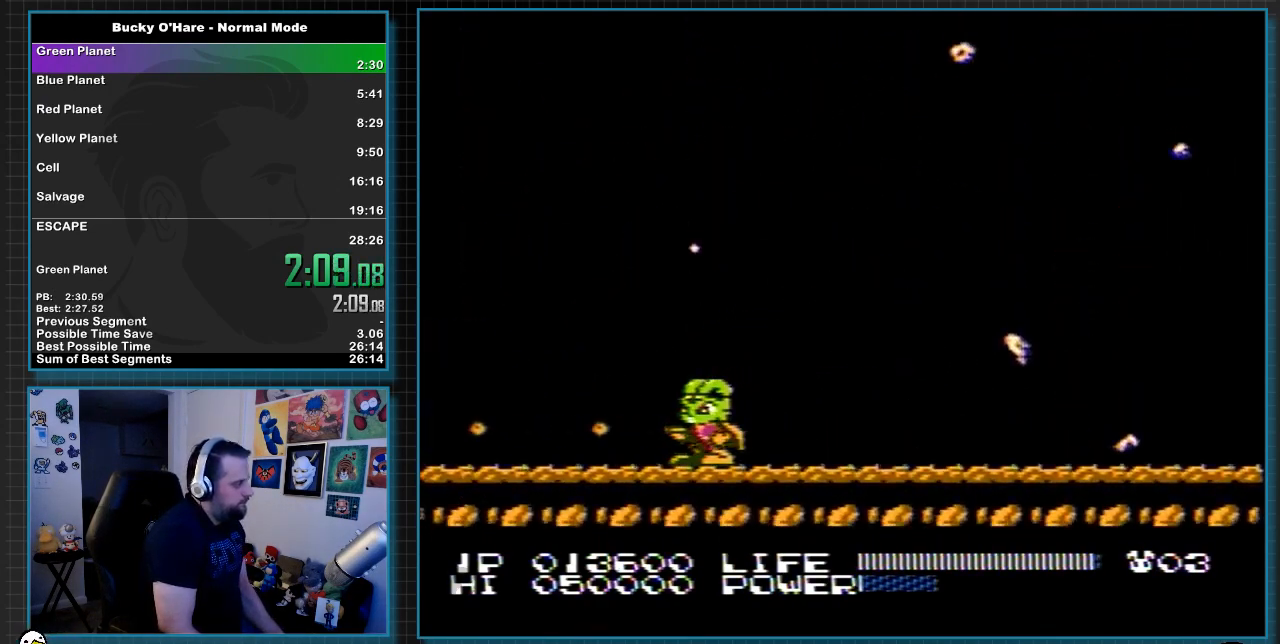
{"buttons": ["DPAD_RIGHT"], "events": [[17, "B", "up"], [83, "B", "down"], [133, "B", "up"], [167, "B", "down"], [233, "B", "up"], [300, "B", "down"], [300, "DPAD_RIGHT", "down"], [333, "A", "down"], [467, "A", "up"], [467, "B", "up"]]}
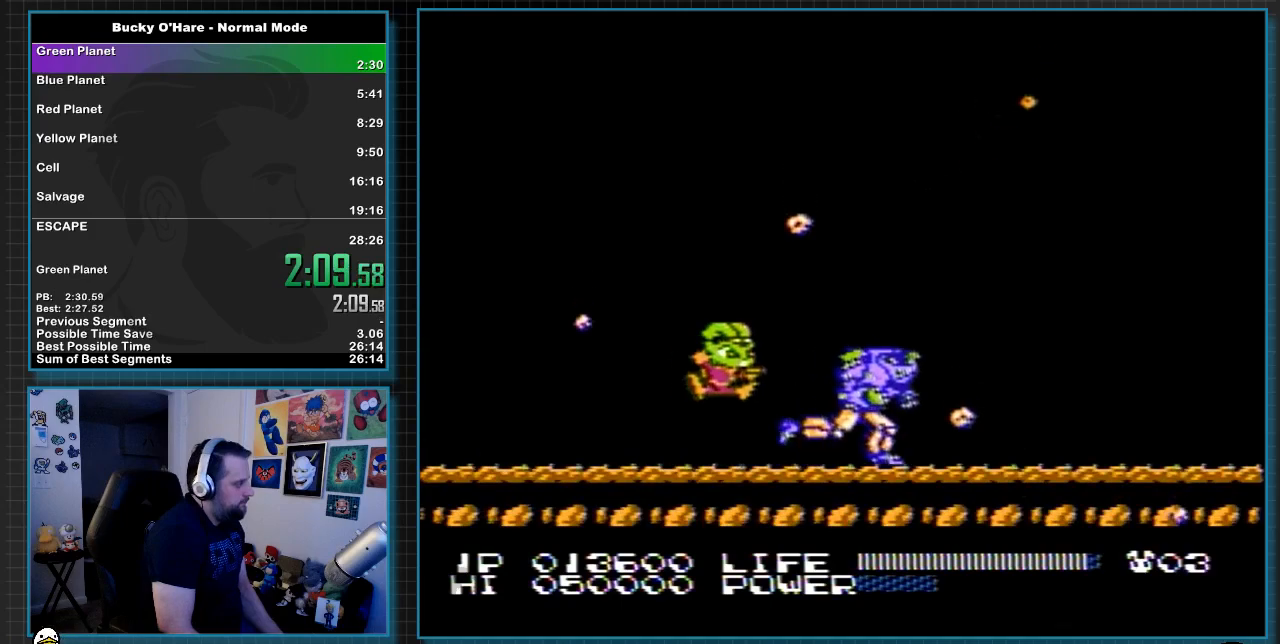
{"buttons": ["B", "DPAD_RIGHT"], "events": [[150, "B", "down"], [200, "B", "up"], [250, "B", "down"], [300, "B", "up"], [333, "B", "down"], [417, "B", "up"], [450, "B", "down"]]}
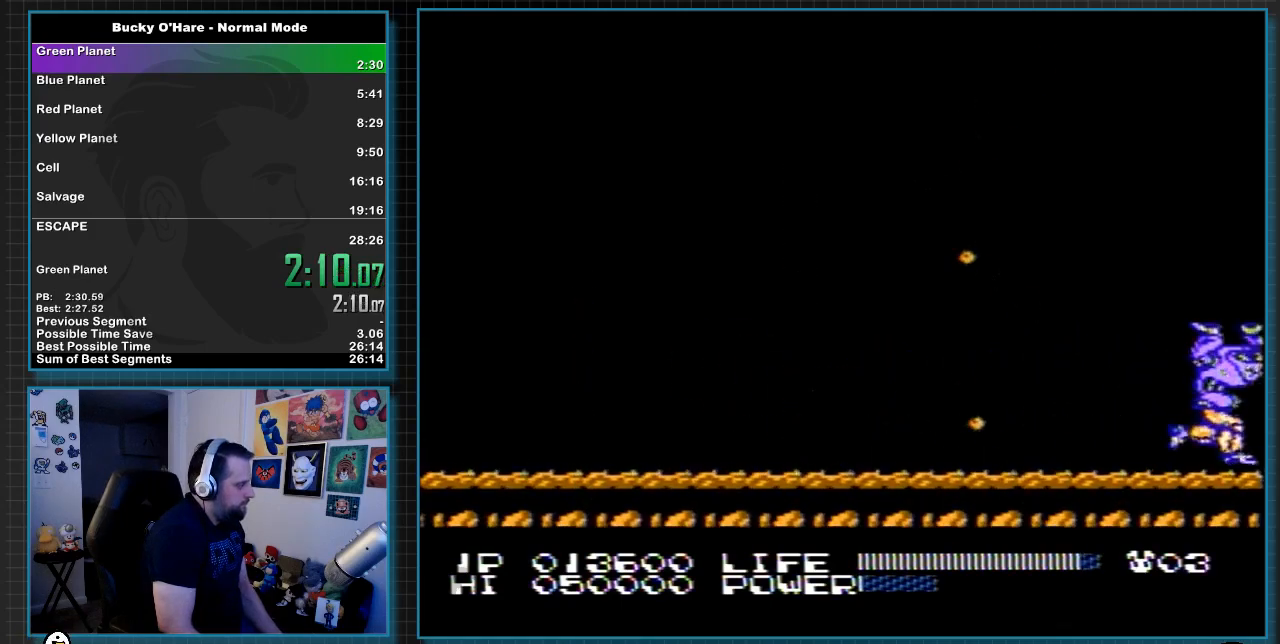
{"buttons": ["B"], "events": [[17, "B", "up"], [50, "B", "down"], [117, "B", "up"], [167, "B", "down"], [233, "B", "up"], [267, "B", "down"], [333, "B", "up"], [367, "B", "down"], [383, "DPAD_RIGHT", "up"], [417, "B", "up"], [450, "B", "down"]]}
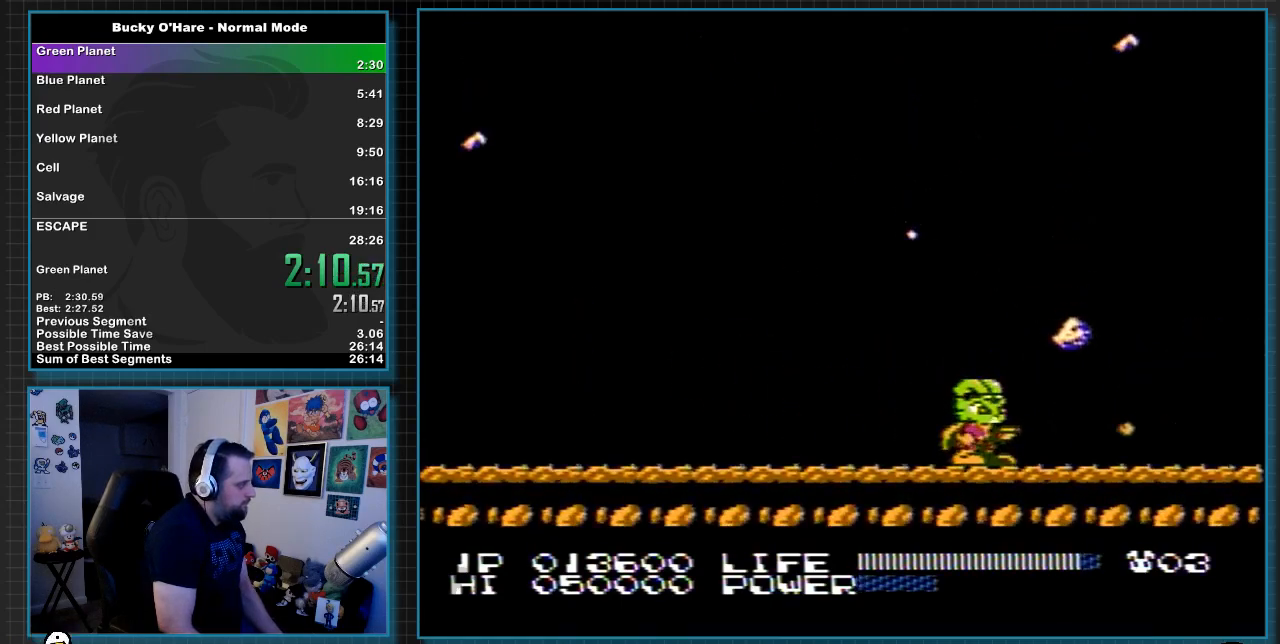
{"buttons": [], "events": [[17, "B", "up"], [50, "B", "down"], [117, "B", "up"], [167, "B", "down"], [200, "B", "up"], [267, "B", "down"], [300, "B", "up"], [367, "B", "down"], [383, "B", "up"], [417, "B", "down"], [483, "B", "up"]]}
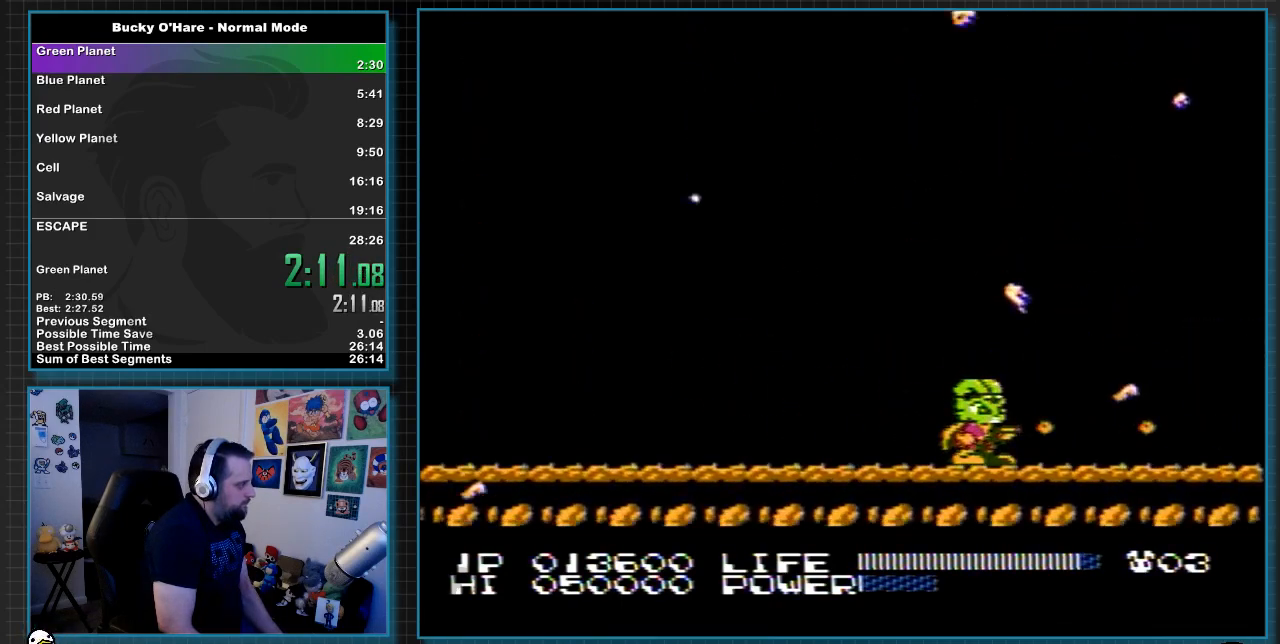
{"buttons": ["DPAD_LEFT"], "events": [[17, "B", "down"], [50, "B", "up"], [117, "B", "down"], [150, "B", "up"], [200, "B", "down"], [300, "B", "up"], [350, "DPAD_LEFT", "down"]]}
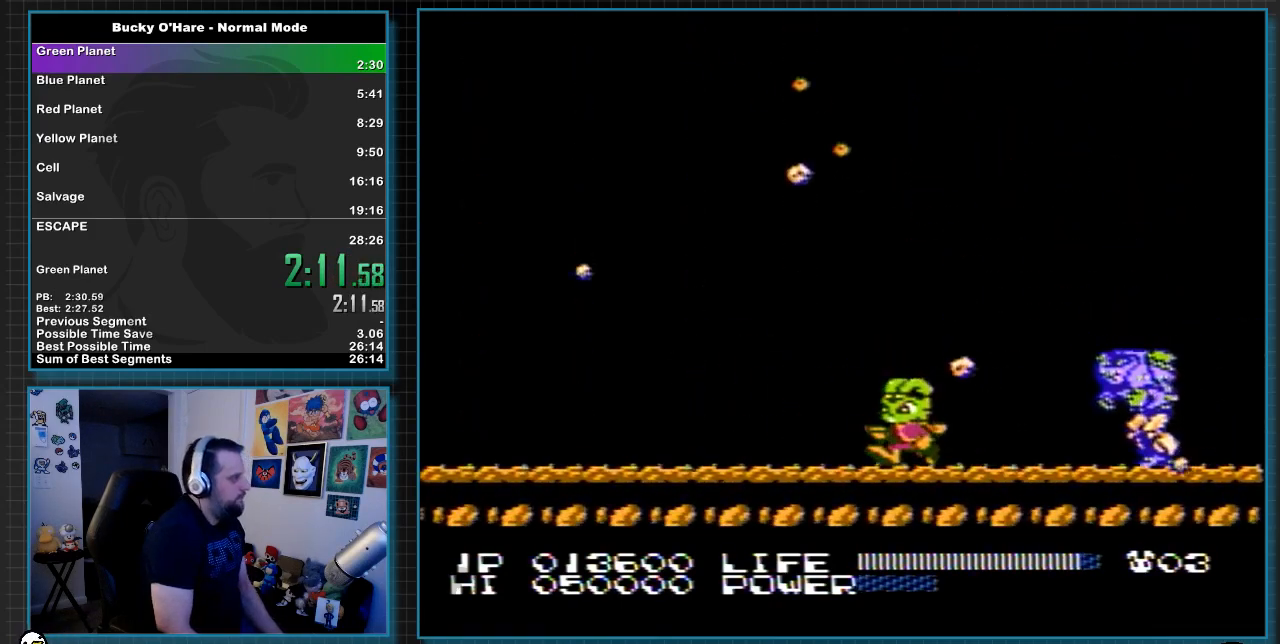
{"buttons": [], "events": [[83, "DPAD_LEFT", "up"], [133, "DPAD_RIGHT", "down"], [333, "DPAD_RIGHT", "up"]]}
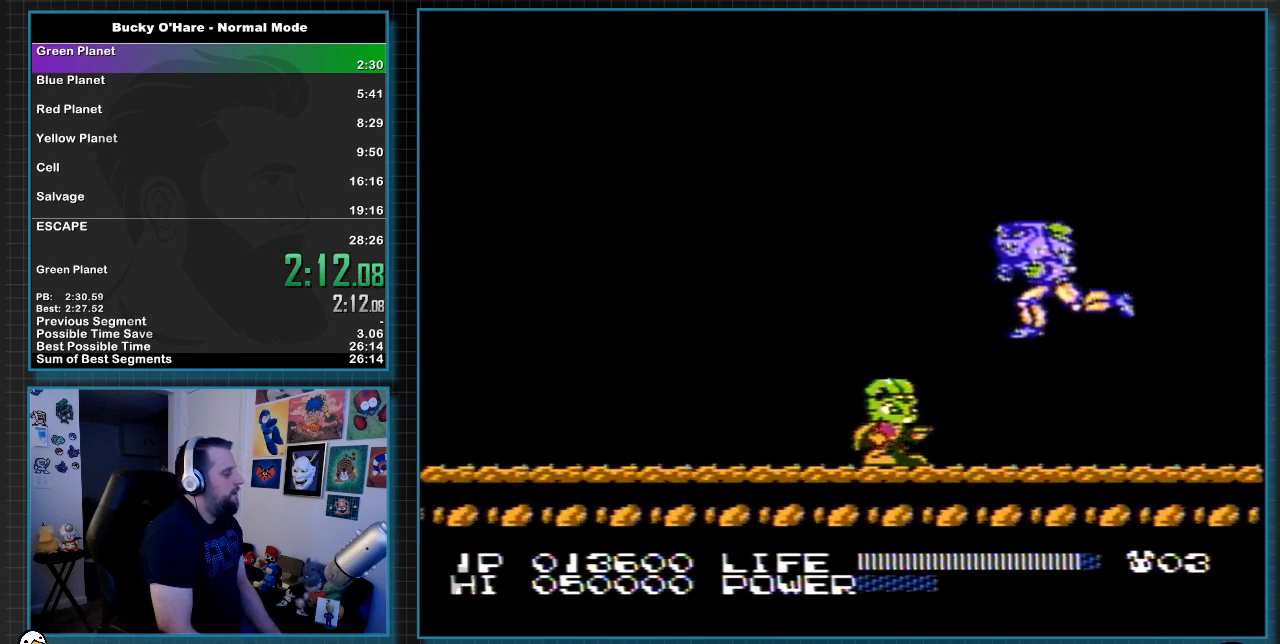
{"buttons": [], "events": [[383, "B", "down"], [483, "B", "up"]]}
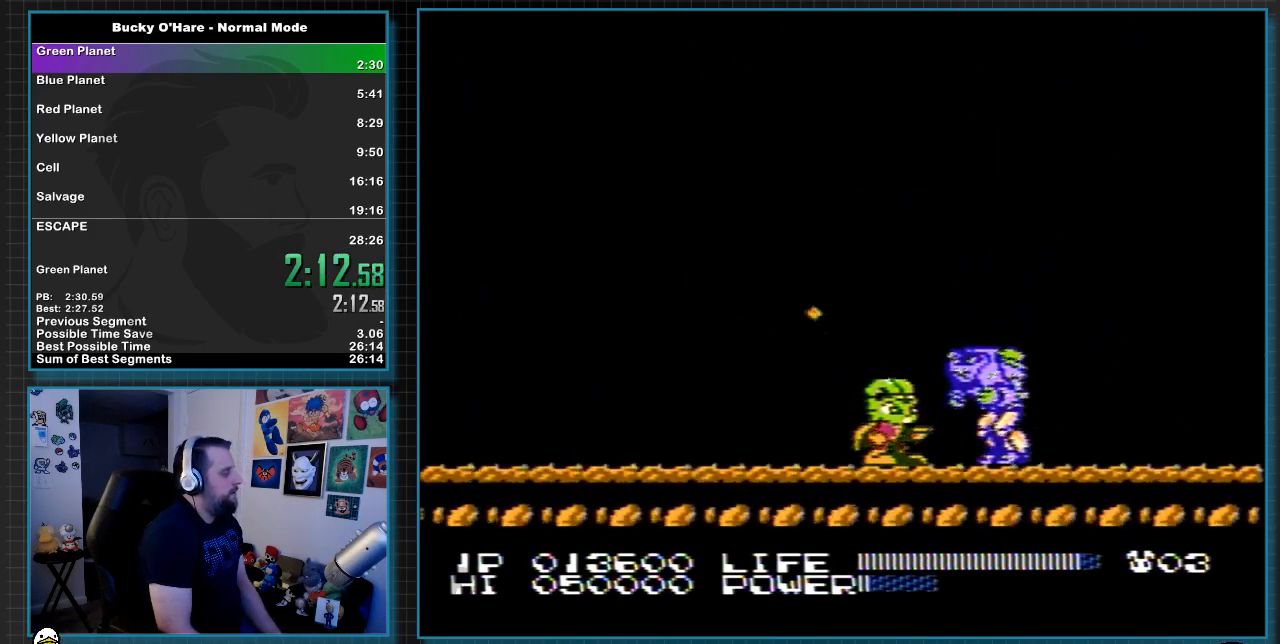
{"buttons": ["B"], "events": [[150, "B", "down"], [250, "B", "up"], [433, "B", "down"]]}
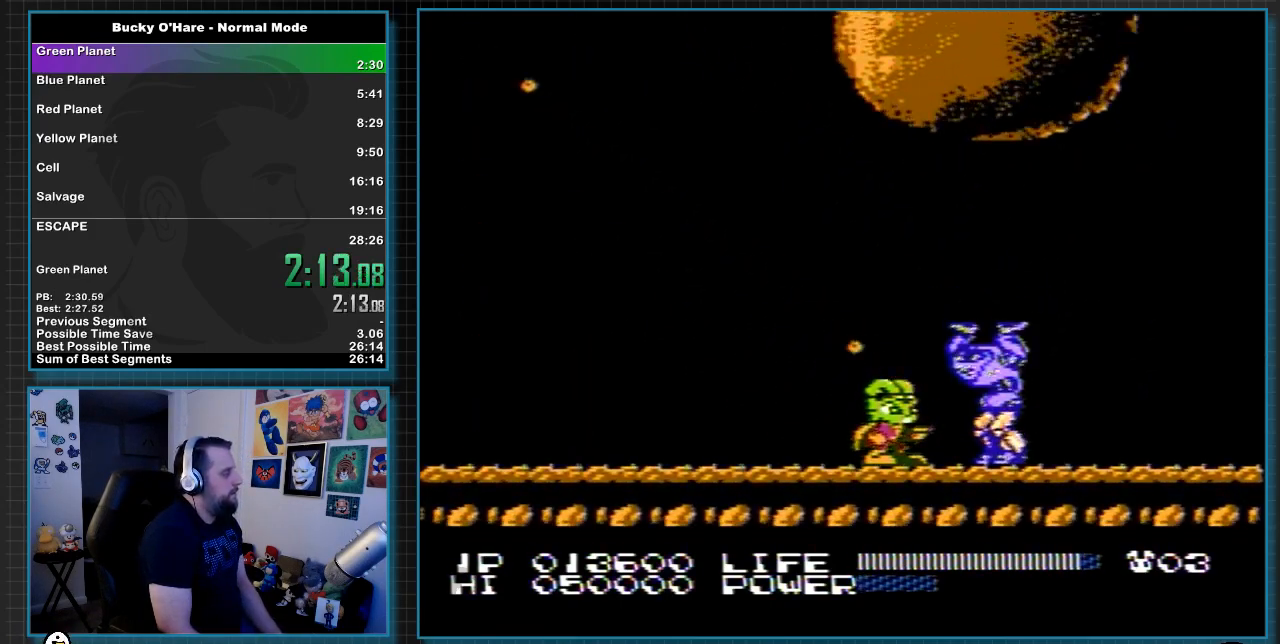
{"buttons": ["DPAD_UP"], "events": [[17, "B", "up"], [267, "DPAD_UP", "down"], [433, "B", "down"], [483, "B", "up"]]}
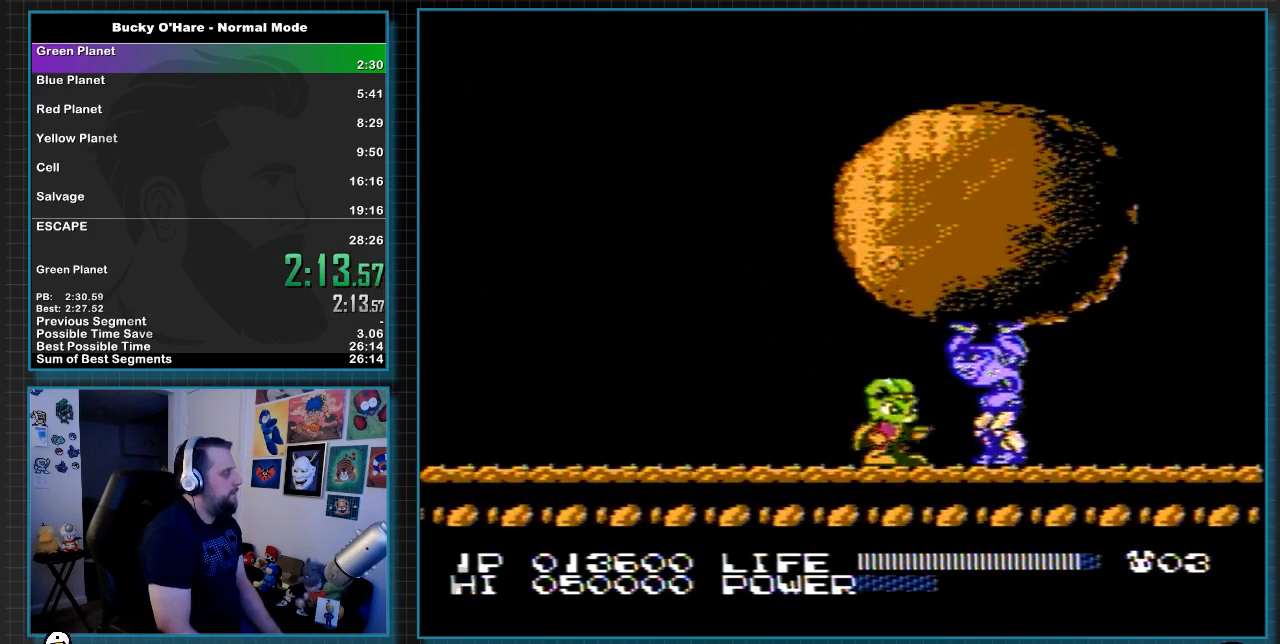
{"buttons": ["A"], "events": [[17, "DPAD_UP", "up"], [150, "A", "down"], [233, "A", "up"], [467, "A", "down"]]}
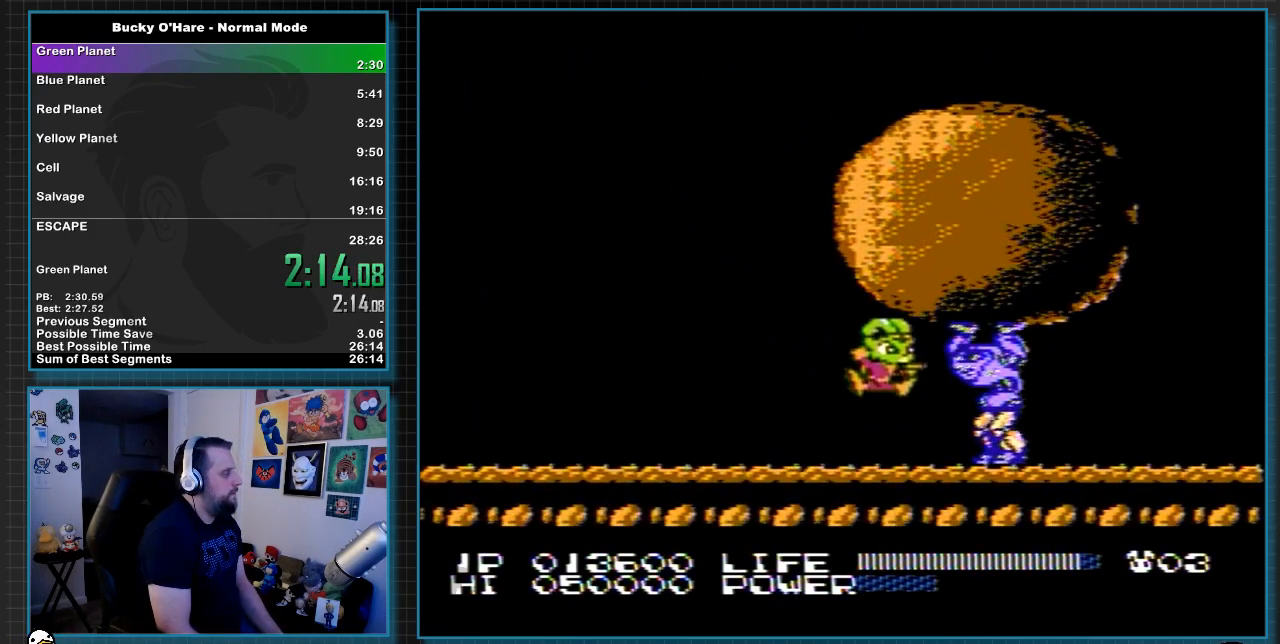
{"buttons": ["B"], "events": [[50, "A", "up"], [233, "B", "down"], [300, "B", "up"], [483, "B", "down"]]}
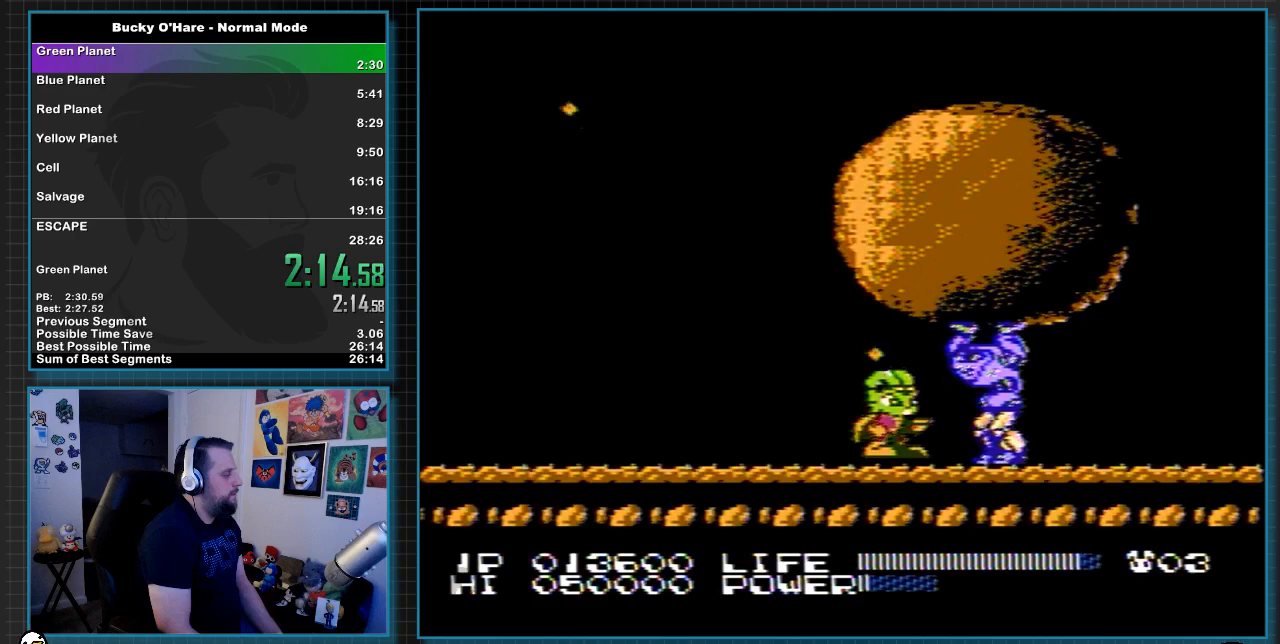
{"buttons": [], "events": [[83, "B", "up"]]}
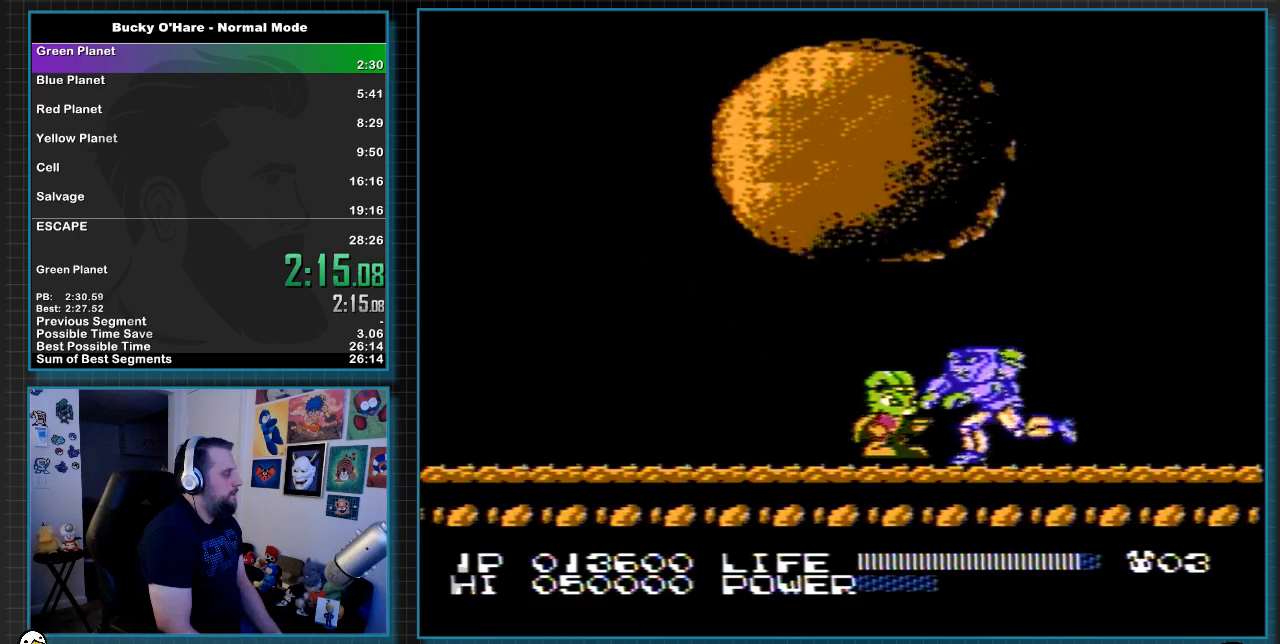
{"buttons": [], "events": []}
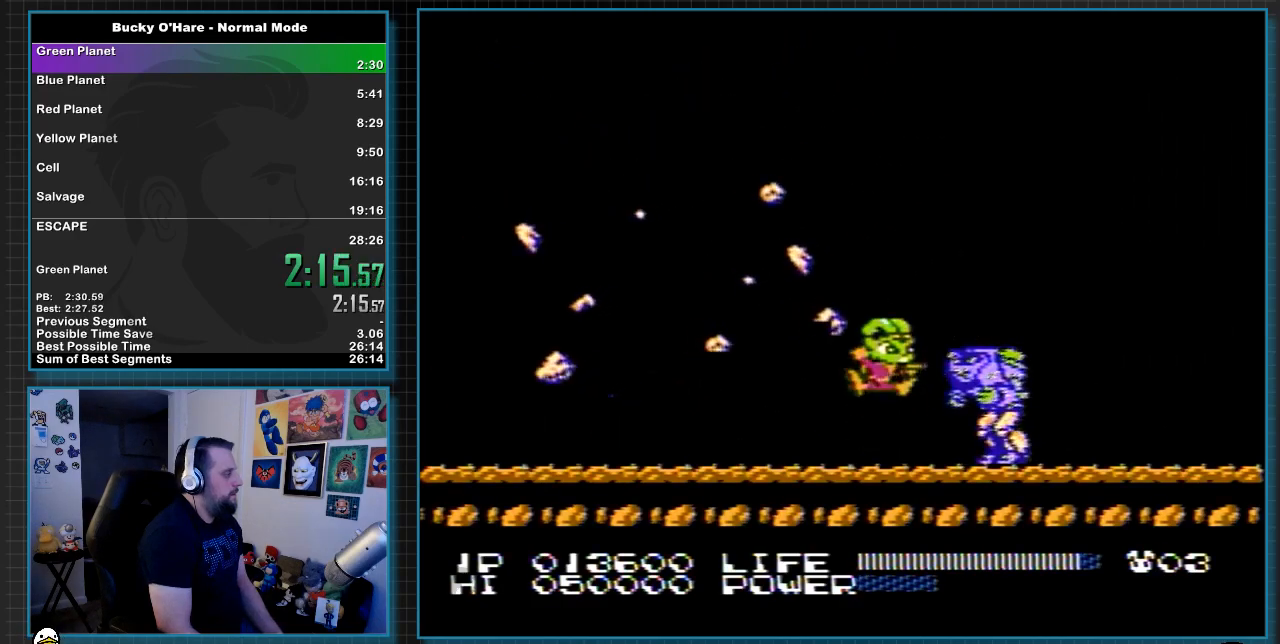
{"buttons": ["DPAD_LEFT"], "events": [[17, "A", "down"], [133, "DPAD_LEFT", "down"], [300, "A", "up"]]}
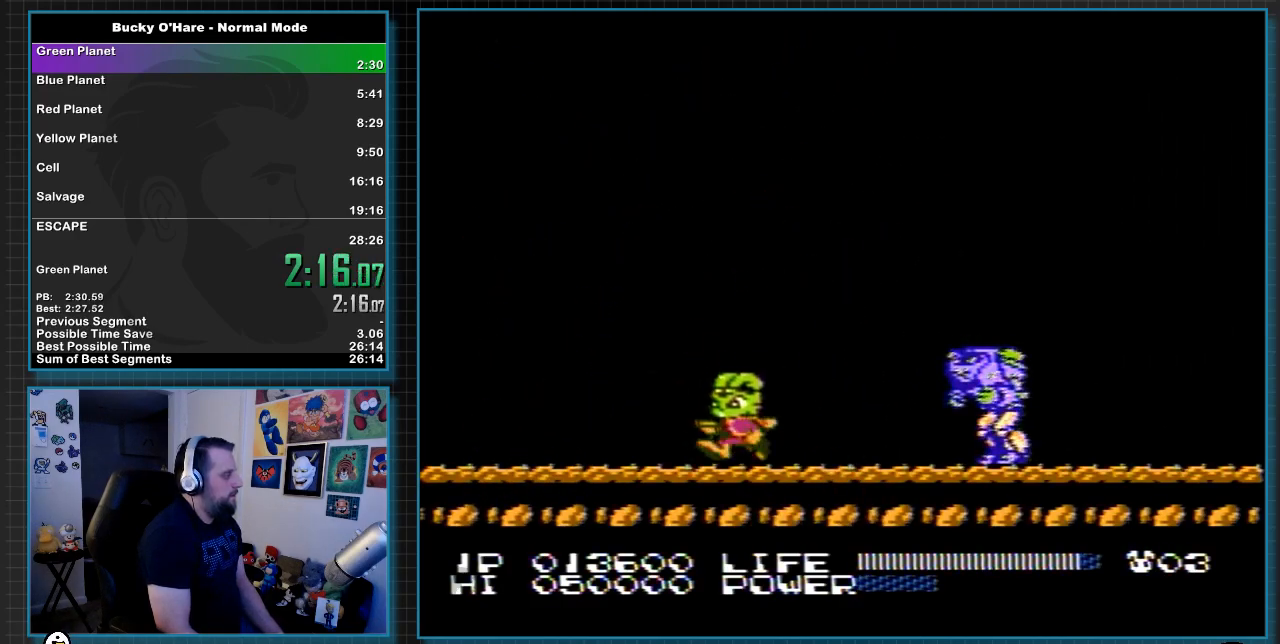
{"buttons": ["DPAD_RIGHT"], "events": [[17, "DPAD_LEFT", "up"], [500, "DPAD_RIGHT", "down"]]}
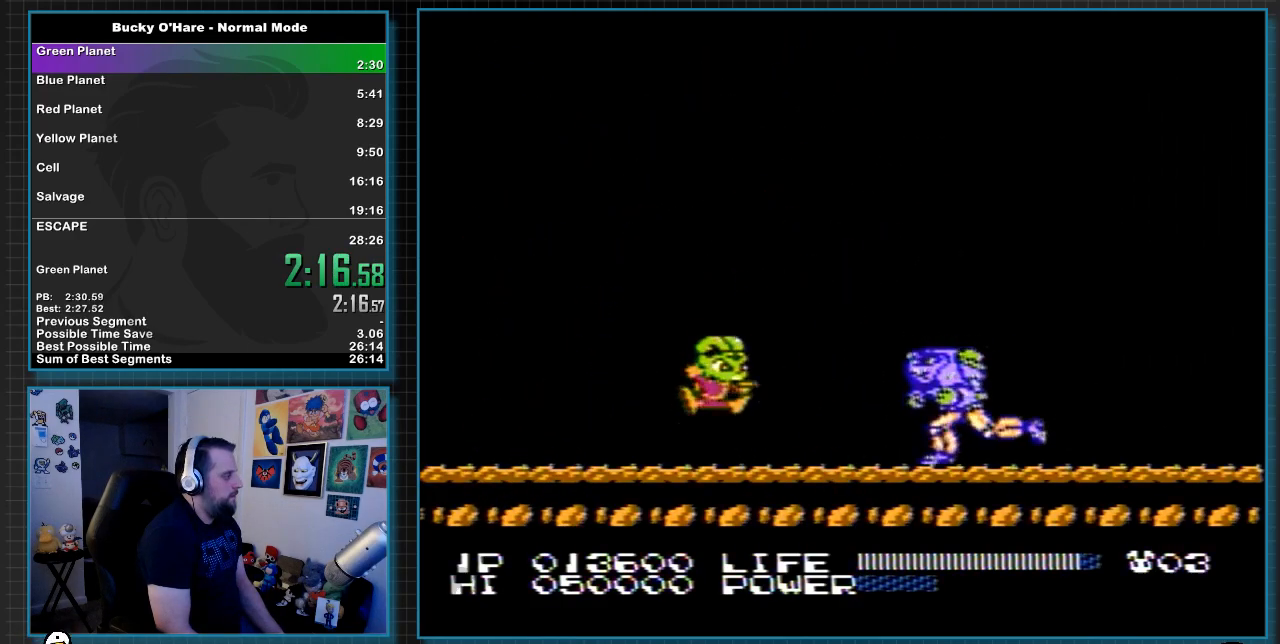
{"buttons": ["B", "DPAD_LEFT"], "events": [[17, "A", "down"], [233, "A", "up"], [233, "DPAD_RIGHT", "up"], [267, "DPAD_LEFT", "down"], [483, "B", "down"]]}
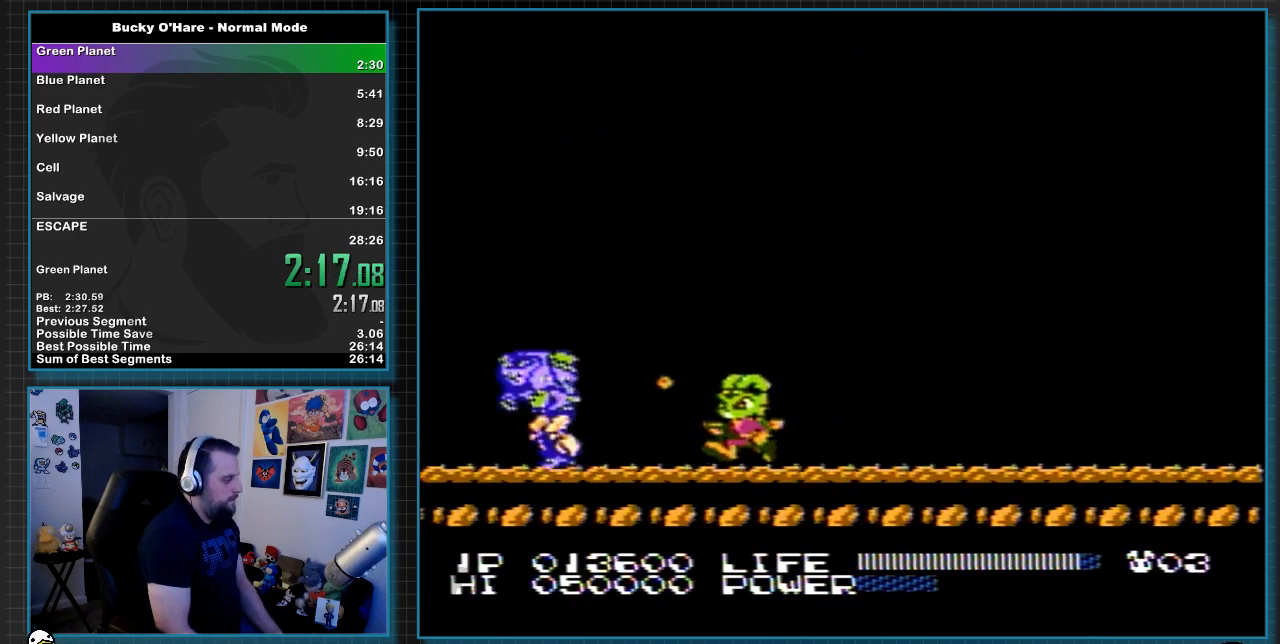
{"buttons": [], "events": [[50, "B", "up"], [117, "B", "down"], [117, "DPAD_LEFT", "up"], [150, "B", "up"], [200, "B", "down"], [233, "B", "up"], [267, "B", "down"], [383, "B", "up"], [450, "B", "down"], [483, "B", "up"]]}
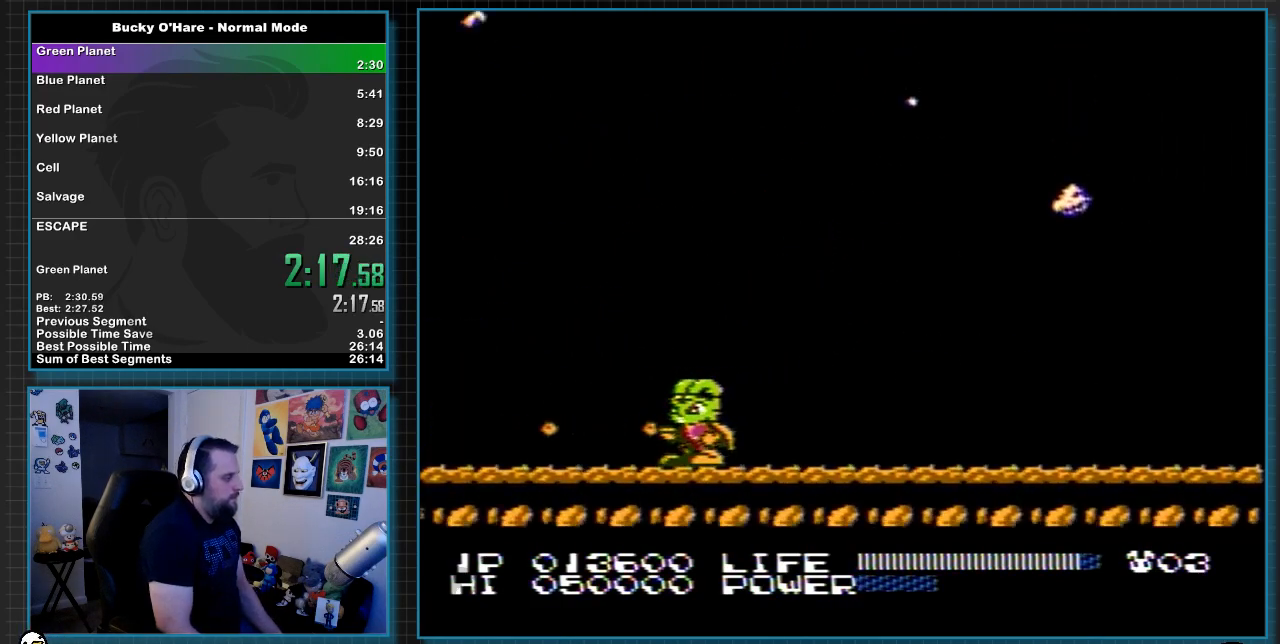
{"buttons": [], "events": [[17, "B", "down"], [83, "B", "up"], [117, "B", "down"], [150, "B", "up"], [200, "B", "down"], [233, "B", "up"], [317, "B", "down"], [333, "B", "up"], [450, "B", "down"], [500, "B", "up"]]}
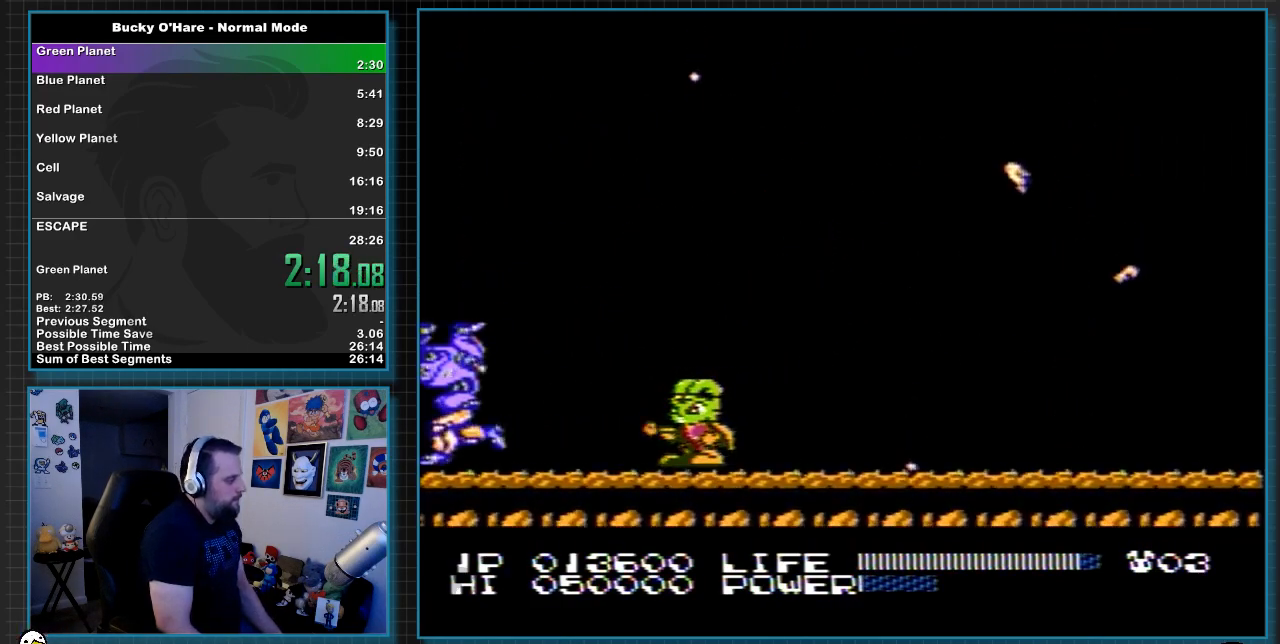
{"buttons": ["A", "B", "DPAD_RIGHT"], "events": [[50, "B", "down"], [83, "B", "up"], [117, "B", "down"], [150, "B", "up"], [200, "B", "down"], [233, "B", "up"], [300, "B", "down"], [333, "B", "up"], [333, "DPAD_RIGHT", "down"], [367, "B", "down"], [450, "A", "down"]]}
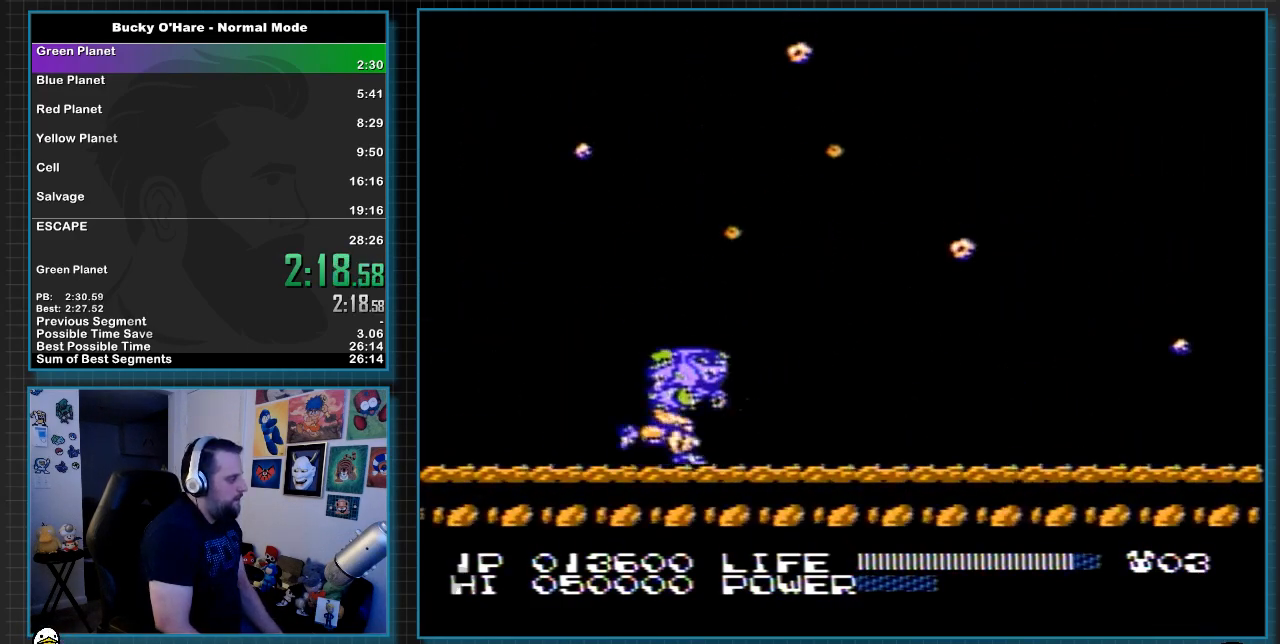
{"buttons": ["DPAD_RIGHT"], "events": [[50, "A", "up"], [50, "B", "up"], [233, "B", "down"], [333, "B", "up"], [367, "B", "down"], [383, "B", "up"], [450, "B", "down"], [483, "B", "up"]]}
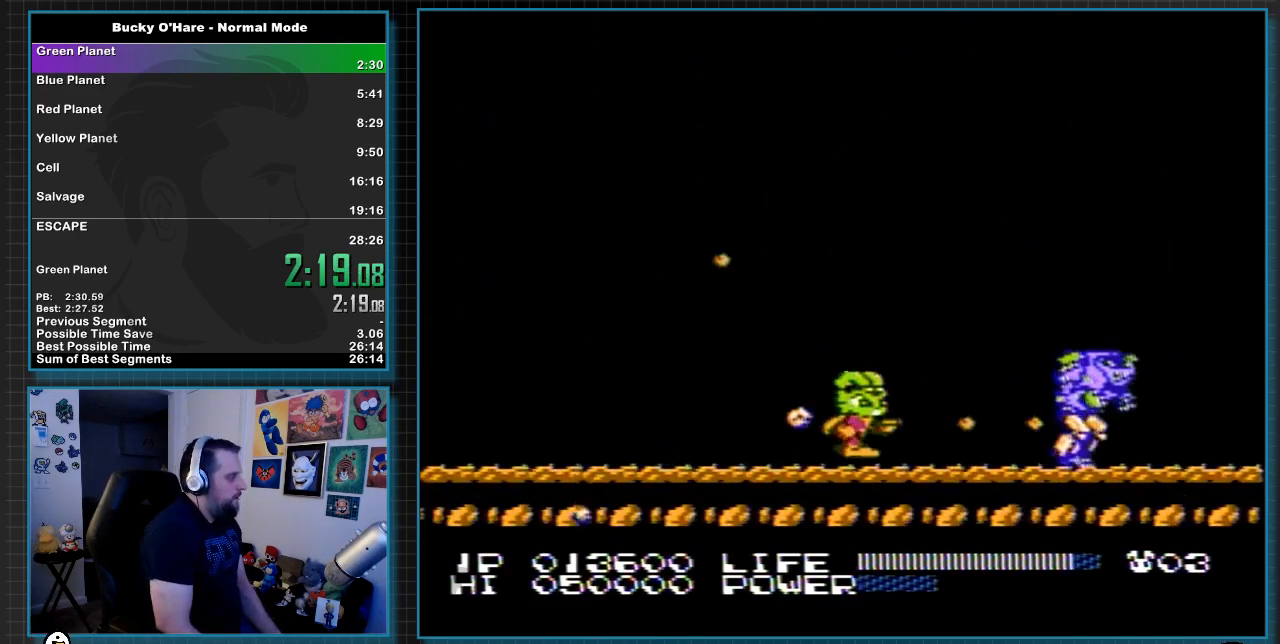
{"buttons": [], "events": [[50, "B", "down"], [117, "B", "up"], [167, "B", "down"], [217, "B", "up"], [233, "B", "down"], [300, "B", "up"], [367, "B", "down"], [367, "DPAD_RIGHT", "up"], [417, "B", "up"], [450, "B", "down"], [483, "B", "up"]]}
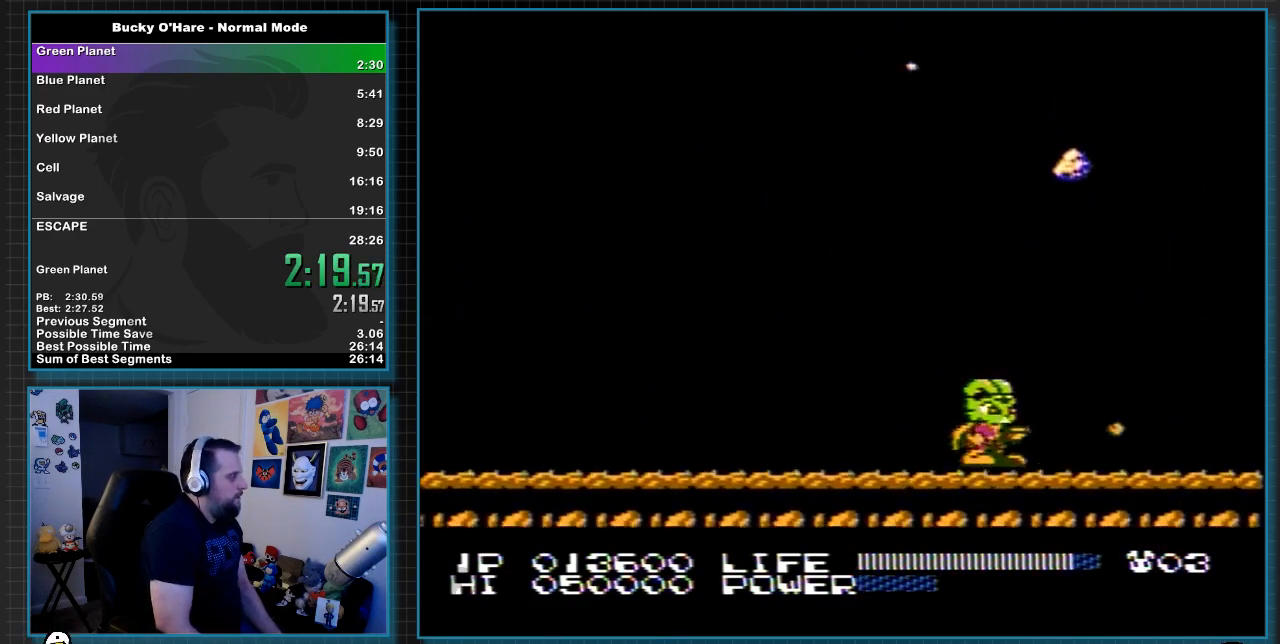
{"buttons": ["B"], "events": [[133, "B", "down"], [200, "B", "up"], [233, "B", "down"], [283, "B", "up"], [333, "B", "down"], [367, "B", "up"], [417, "B", "down"], [467, "B", "up"], [483, "B", "down"]]}
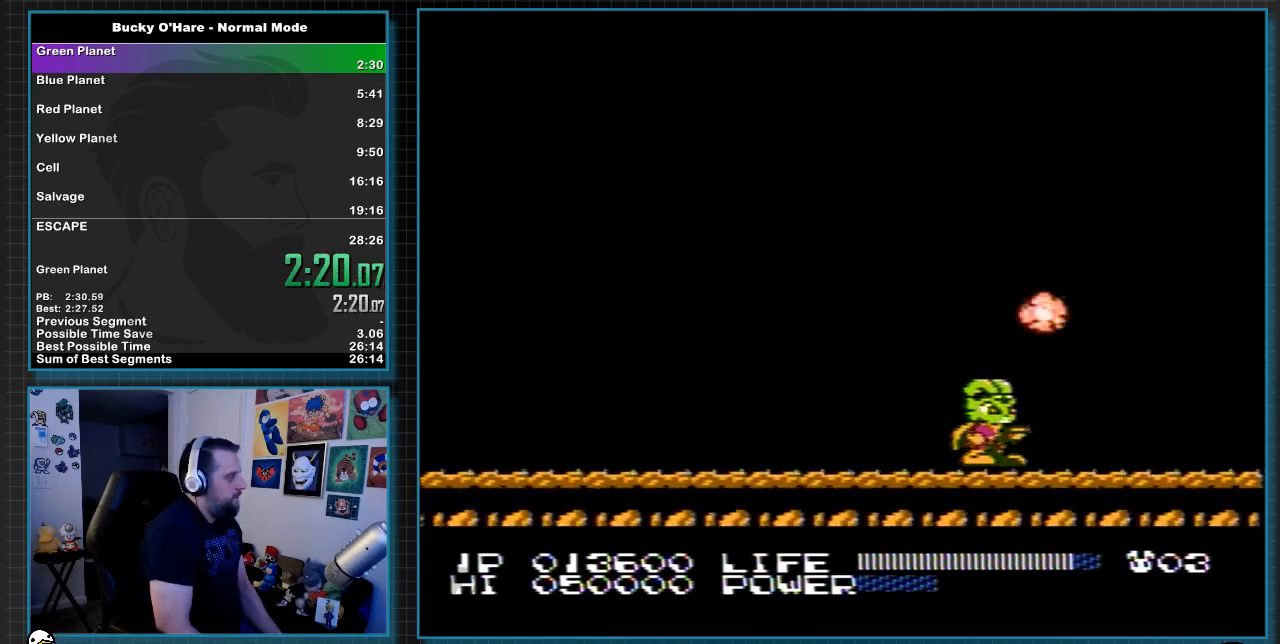
{"buttons": [], "events": [[17, "B", "up"], [83, "B", "down"], [117, "B", "up"], [167, "B", "down"], [200, "B", "up"]]}